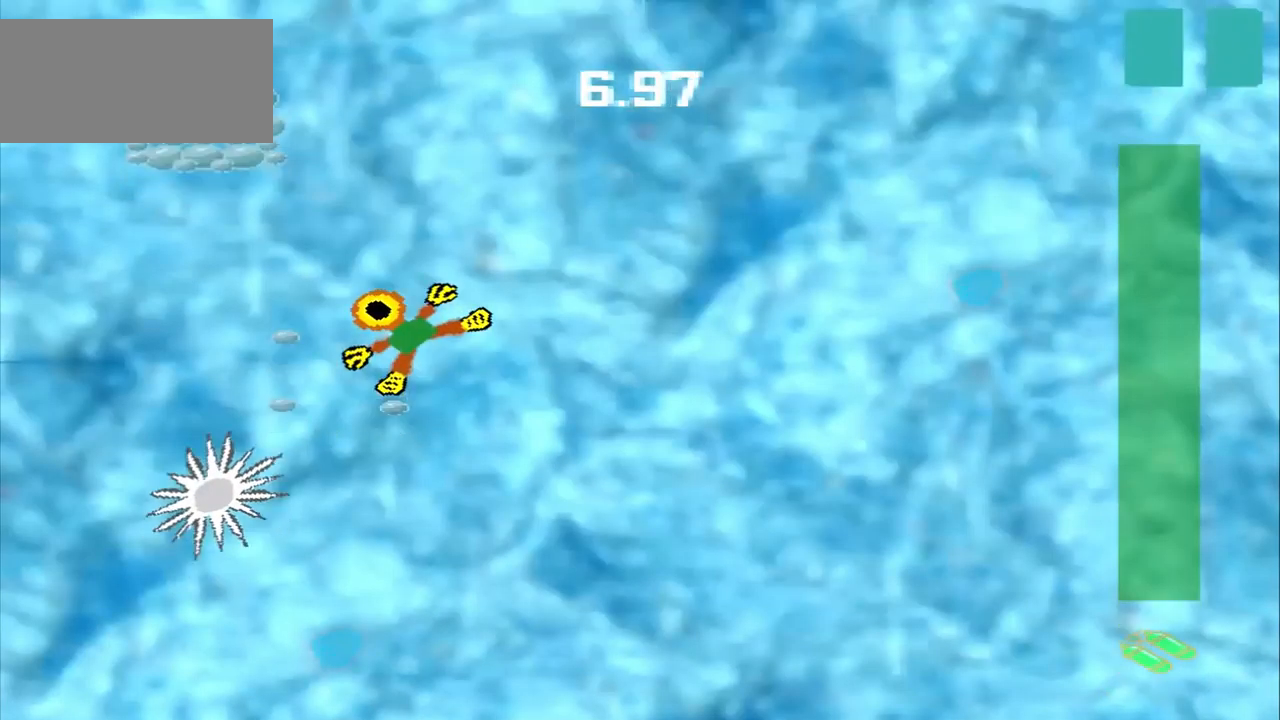
Gameplay with a controller (PlayStation layout); each line is a JSON object with the inputs held at the frame after it. "events" lists button and stick changes between this image and that frame as [ms after this image, input, new state], when the widget could be followed in between. Not read: L2 L3 R2 R3 right_stick.
{"buttons": ["DPAD_DOWN"], "left_stick": "up-left", "events": []}
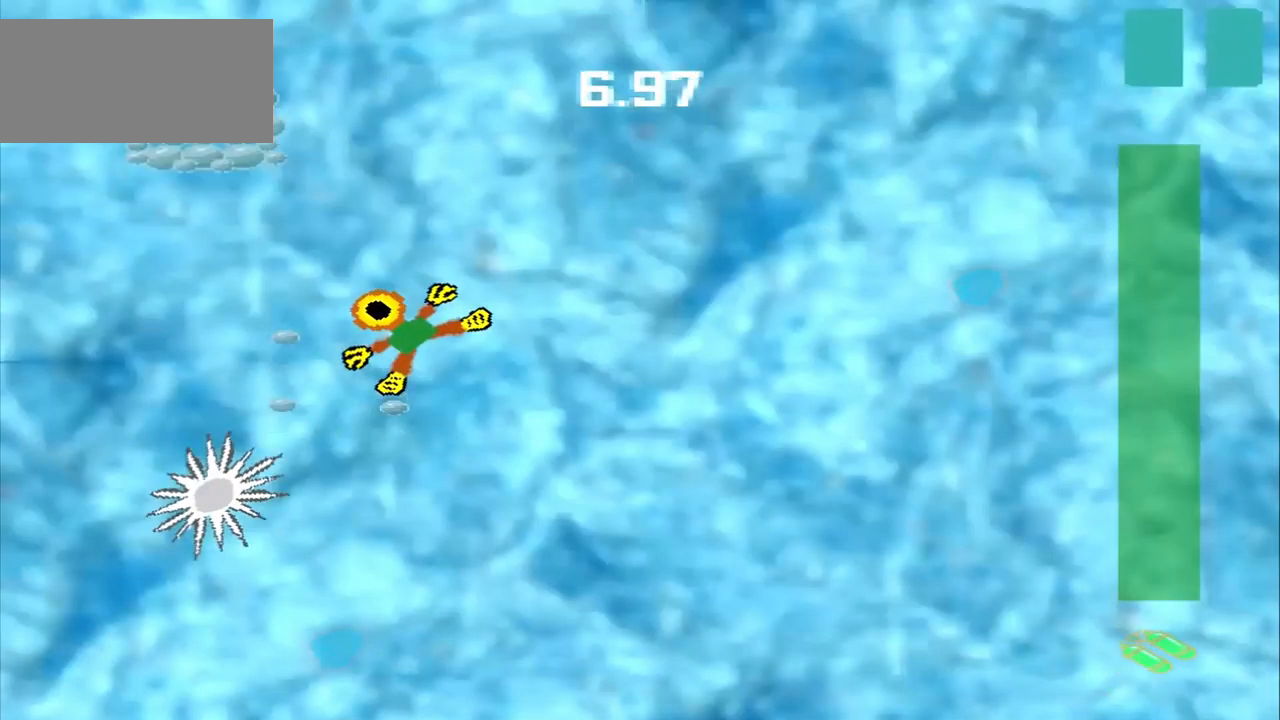
{"buttons": [], "left_stick": "down-right"}
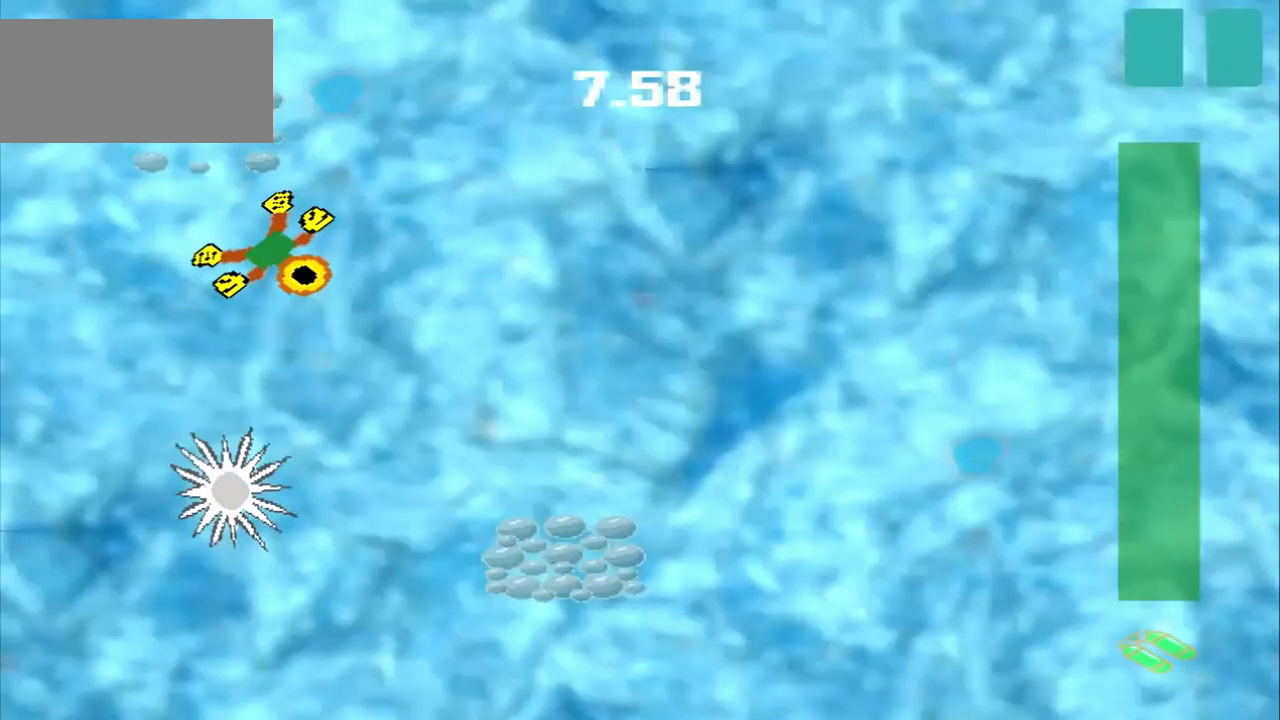
{"buttons": [], "left_stick": "down-right", "events": []}
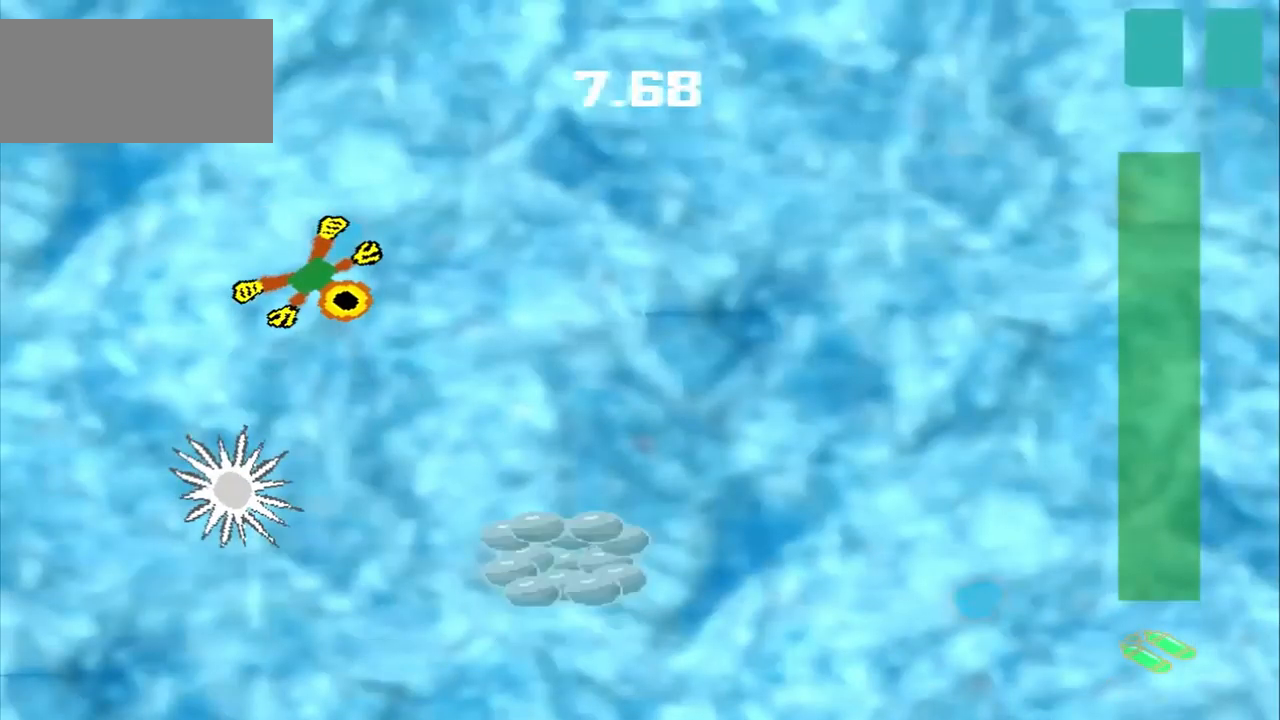
{"buttons": [], "left_stick": "down-right", "events": []}
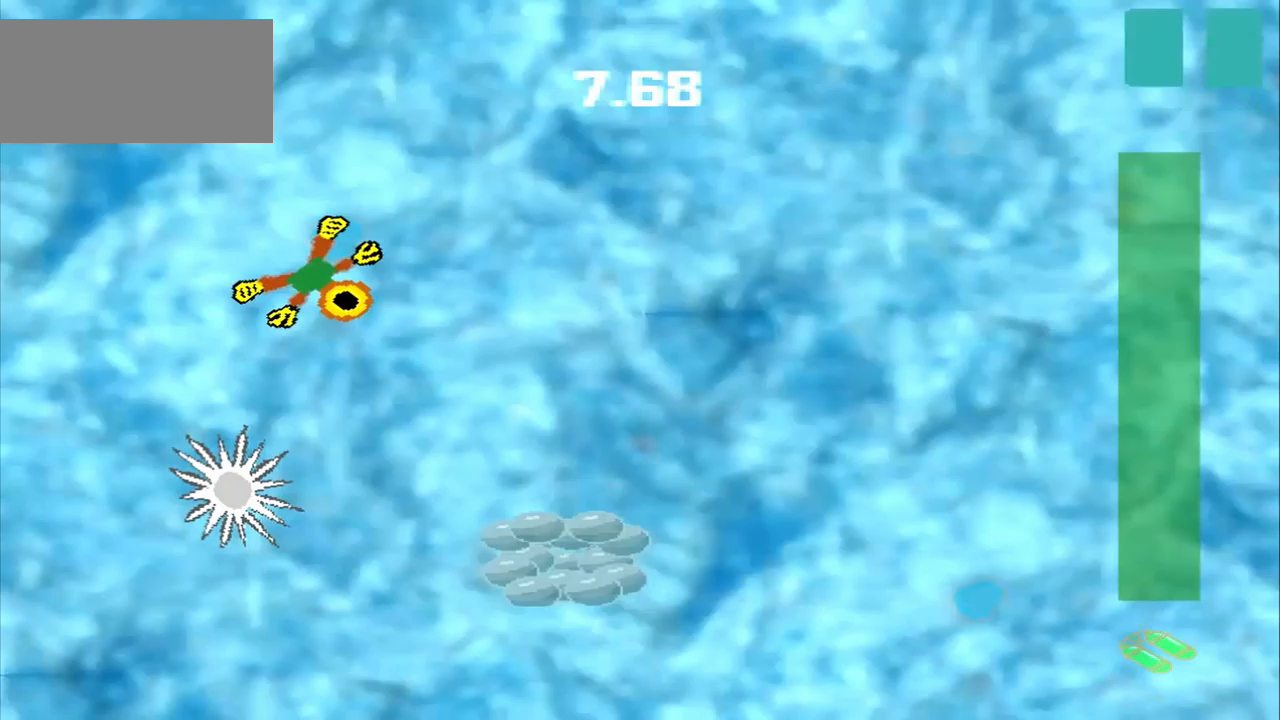
{"buttons": [], "left_stick": "down", "events": [[292, "left_stick", "down"]]}
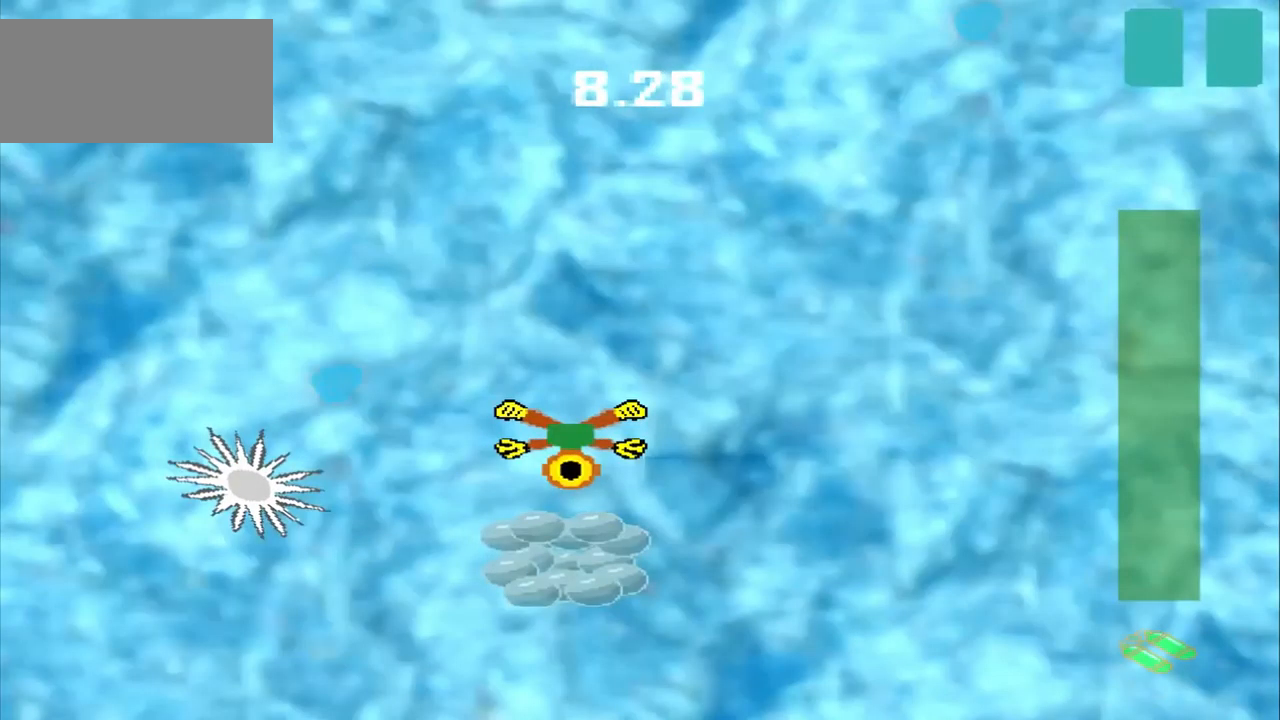
{"buttons": [], "left_stick": "down", "events": []}
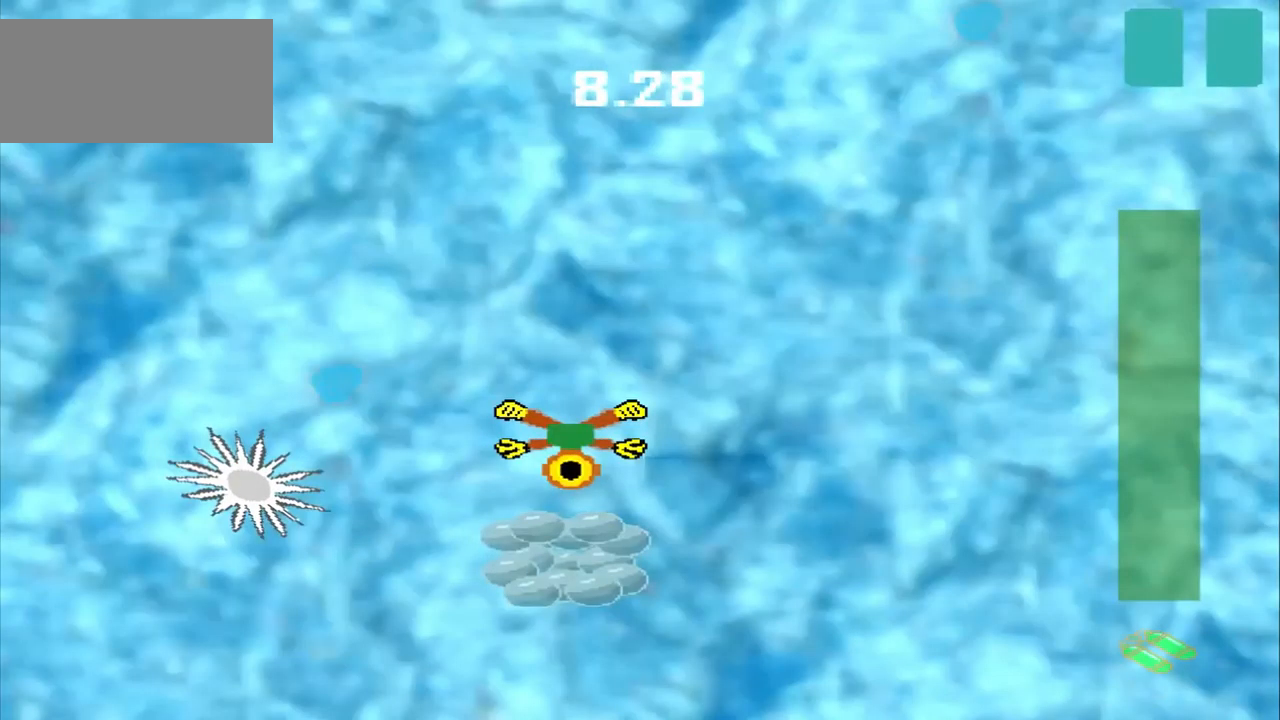
{"buttons": [], "left_stick": "up-right", "events": [[375, "left_stick", "up-right"]]}
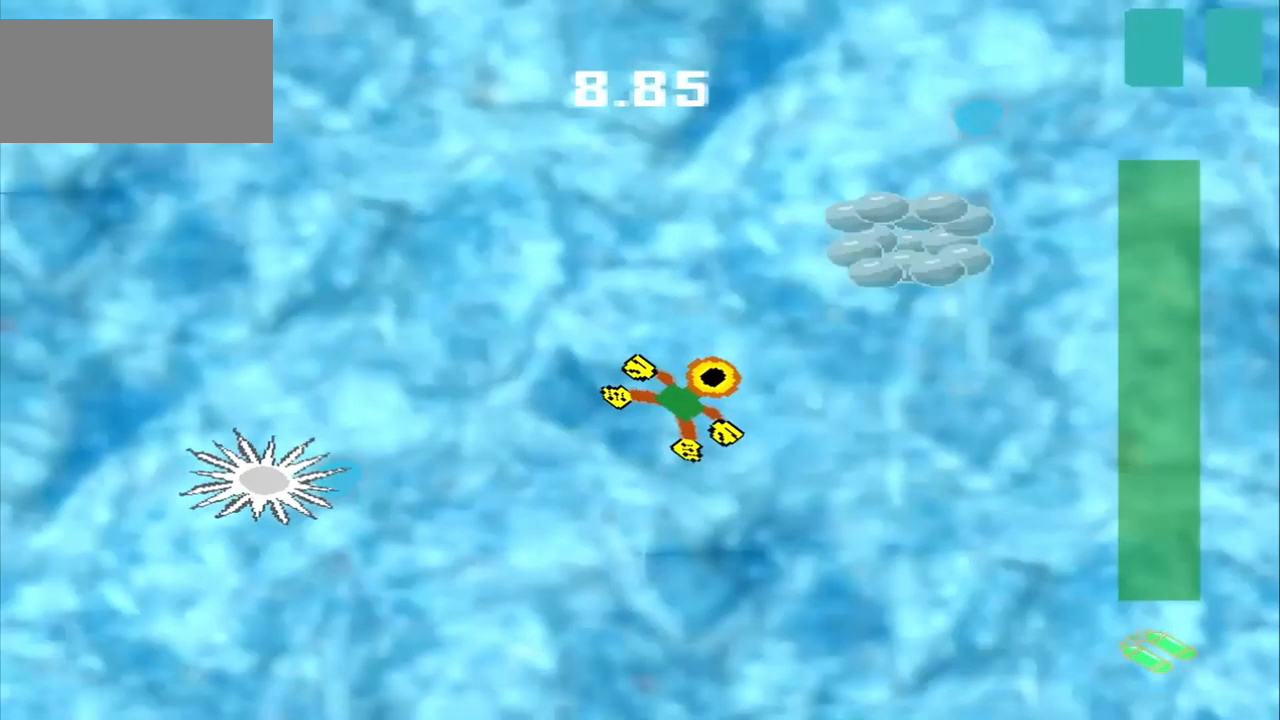
{"buttons": [], "left_stick": "center", "events": [[417, "left_stick", "center"]]}
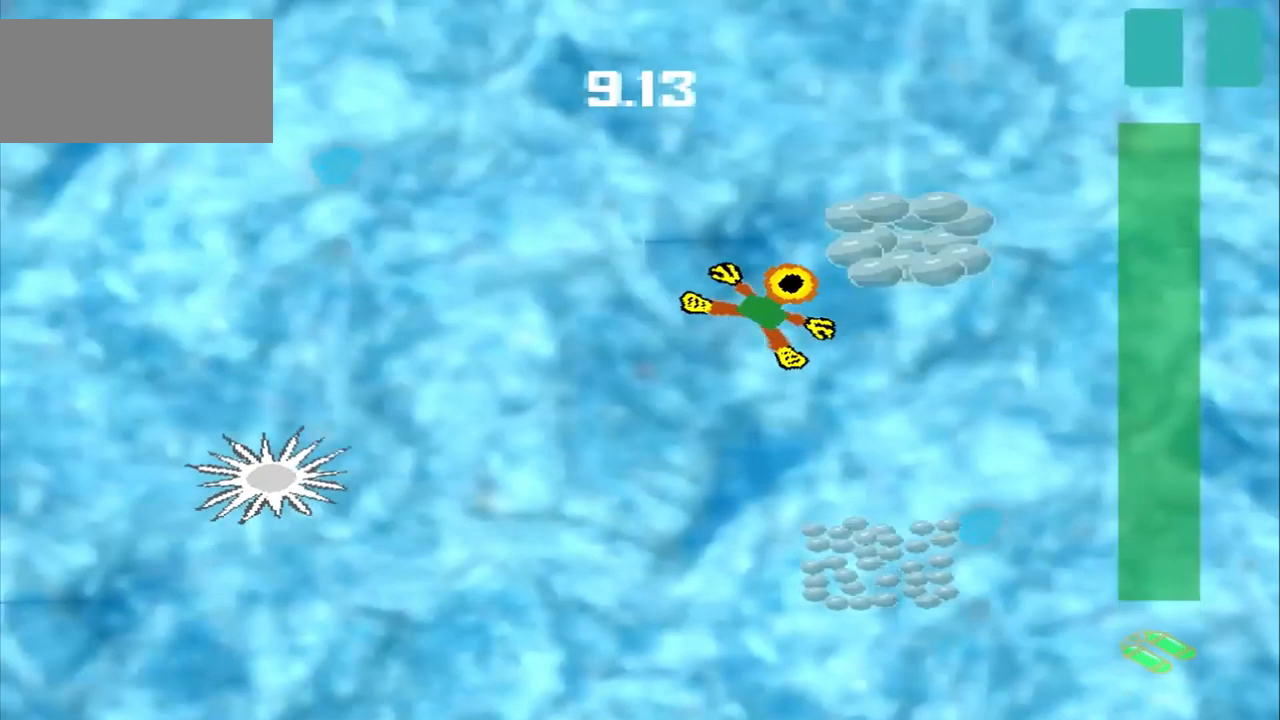
{"buttons": ["CROSS"], "left_stick": "down-right", "events": [[125, "left_stick", "down-right"], [292, "CROSS", "down"]]}
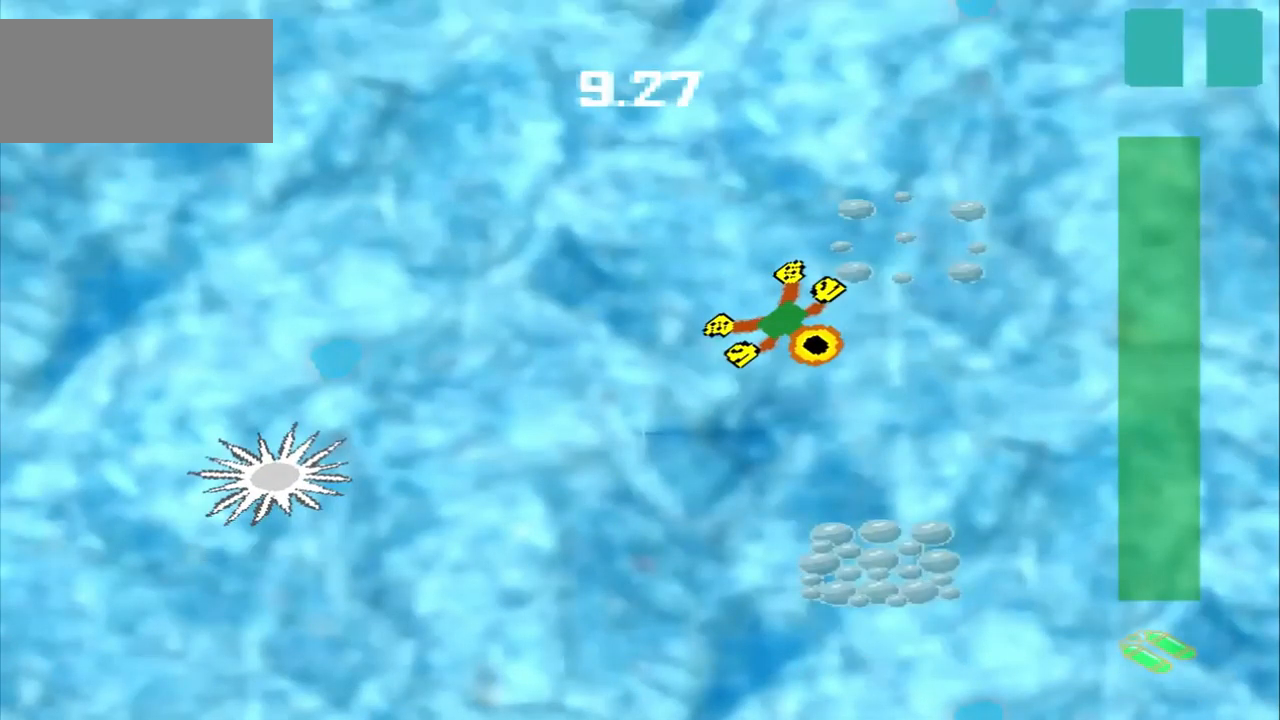
{"buttons": ["CROSS"], "left_stick": "down", "events": [[84, "CROSS", "up"], [417, "CROSS", "down"], [417, "left_stick", "down"]]}
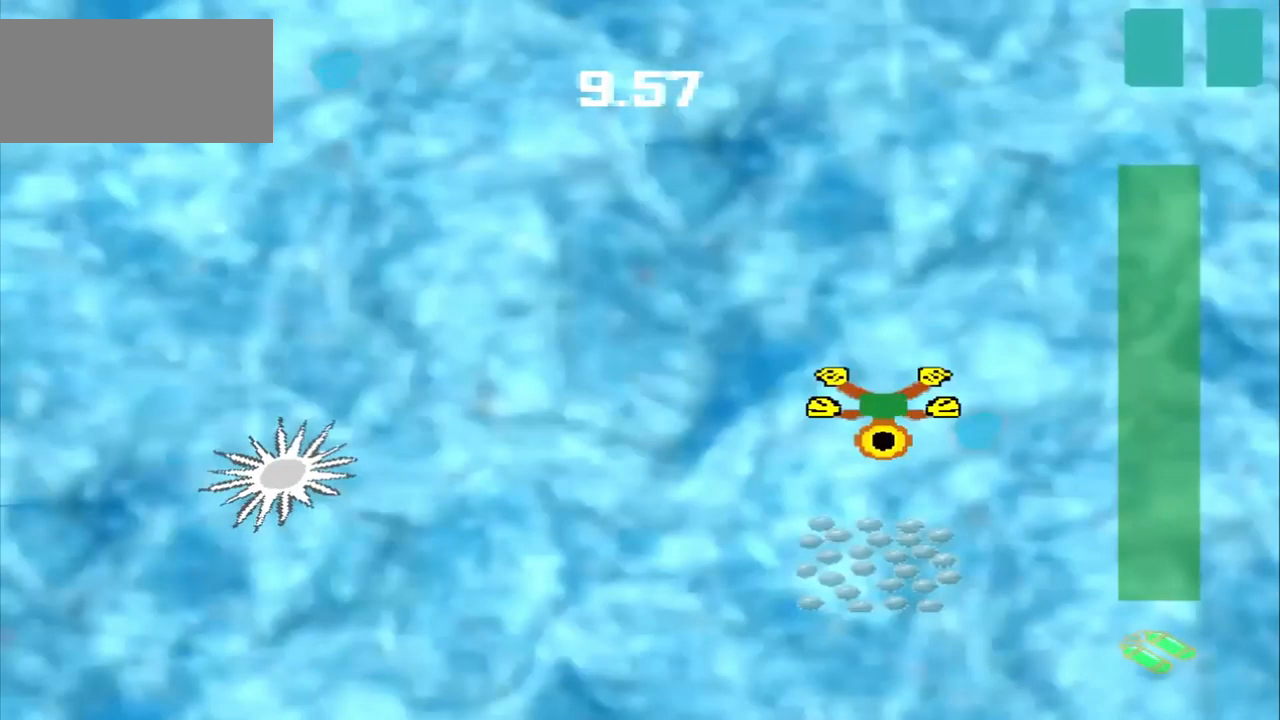
{"buttons": [], "left_stick": "down-left", "events": [[125, "CROSS", "up"], [209, "CROSS", "down"], [459, "CROSS", "up"], [459, "left_stick", "down-left"]]}
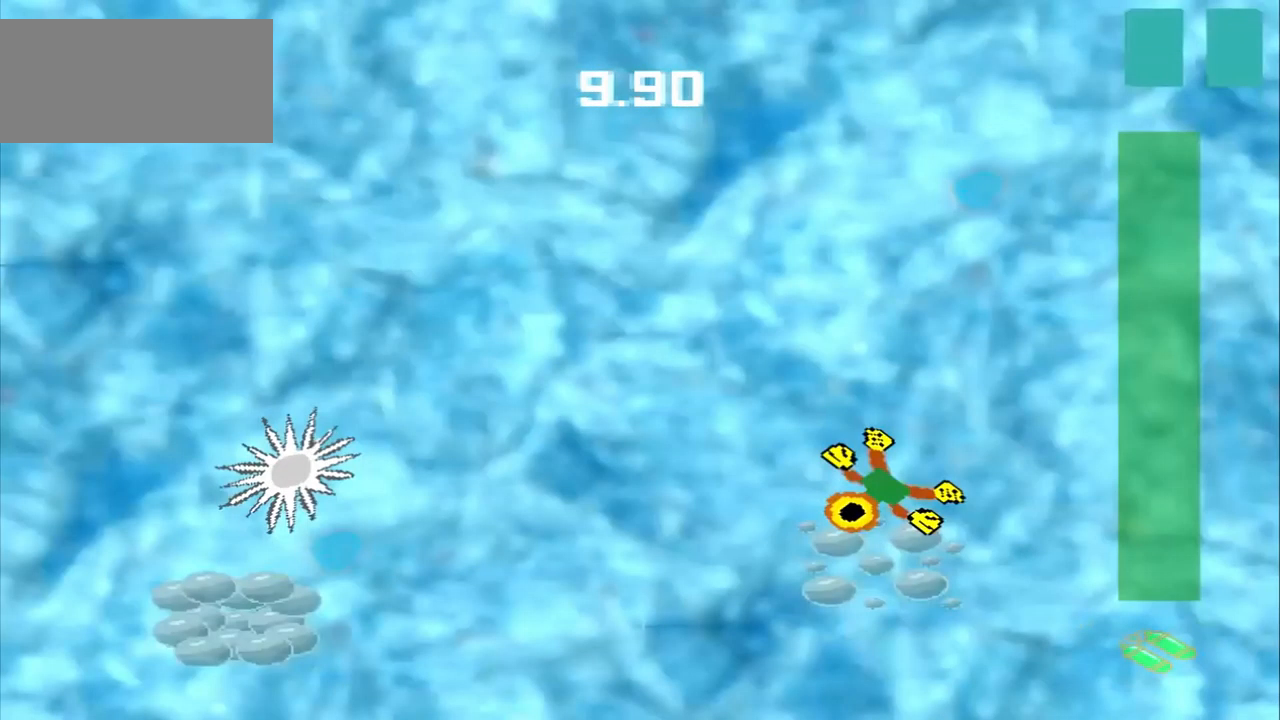
{"buttons": [], "left_stick": "down-left", "events": []}
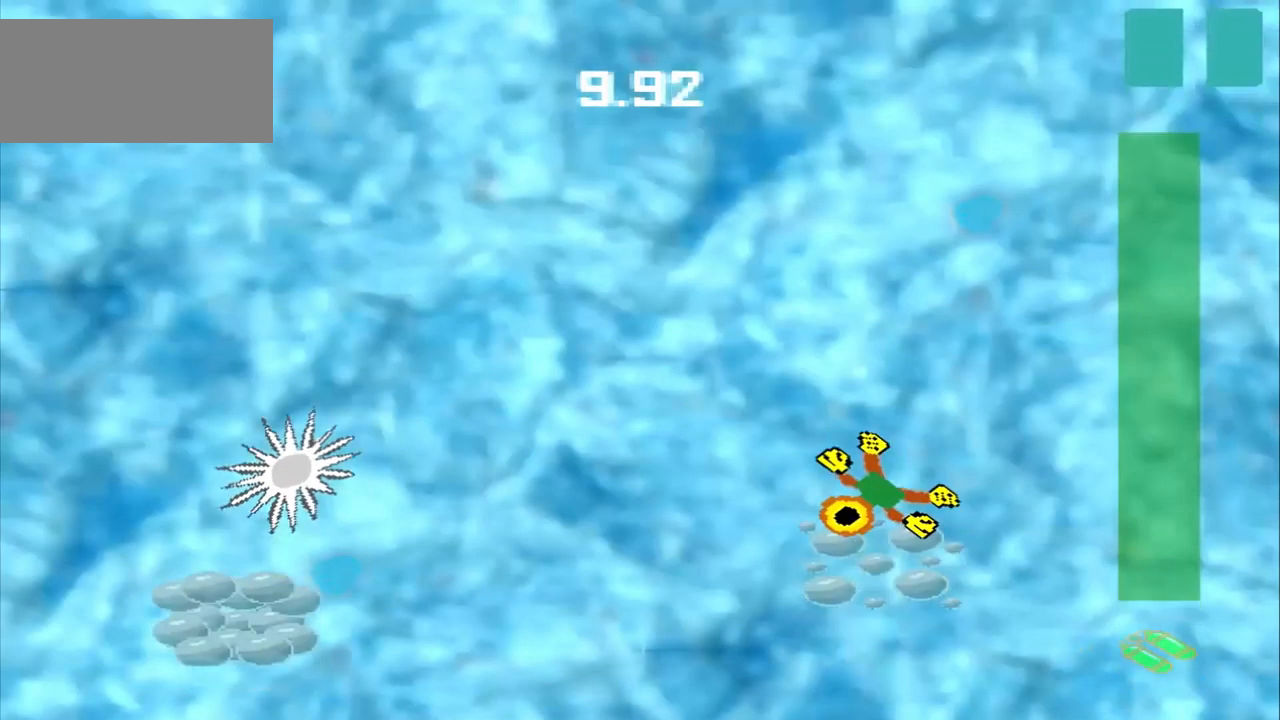
{"buttons": [], "left_stick": "down-left", "events": []}
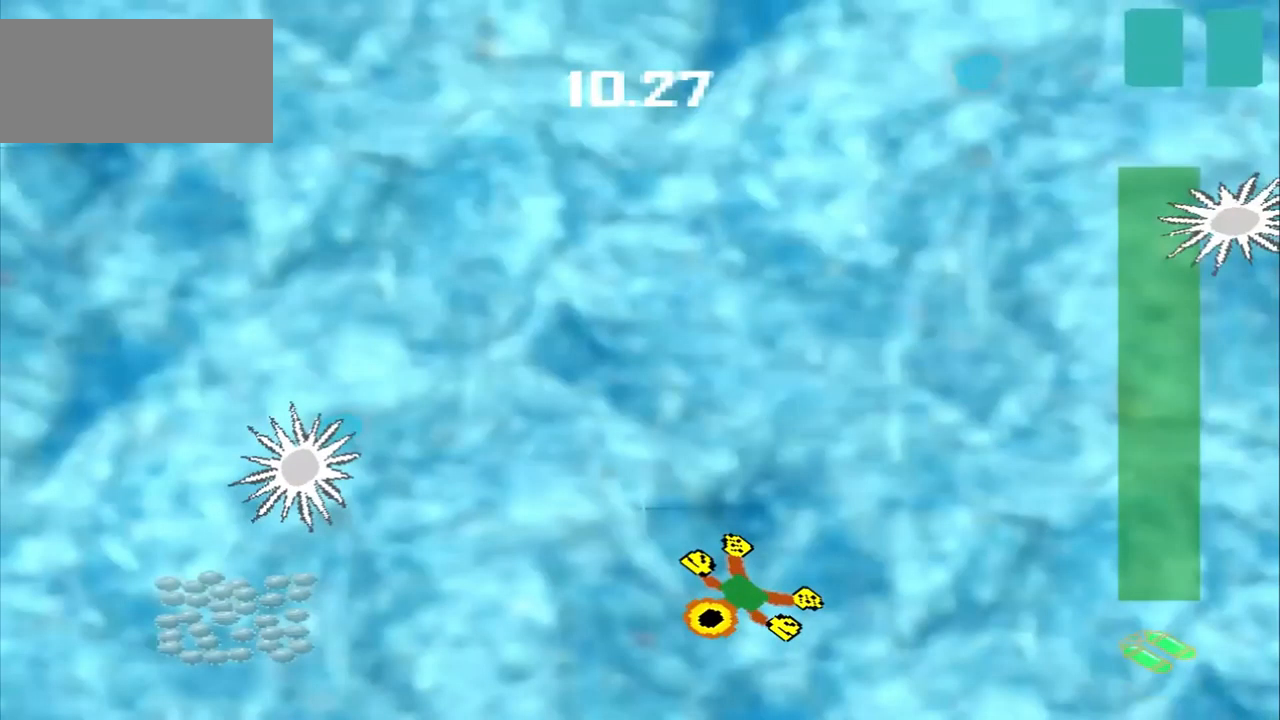
{"buttons": [], "left_stick": "down-left", "events": []}
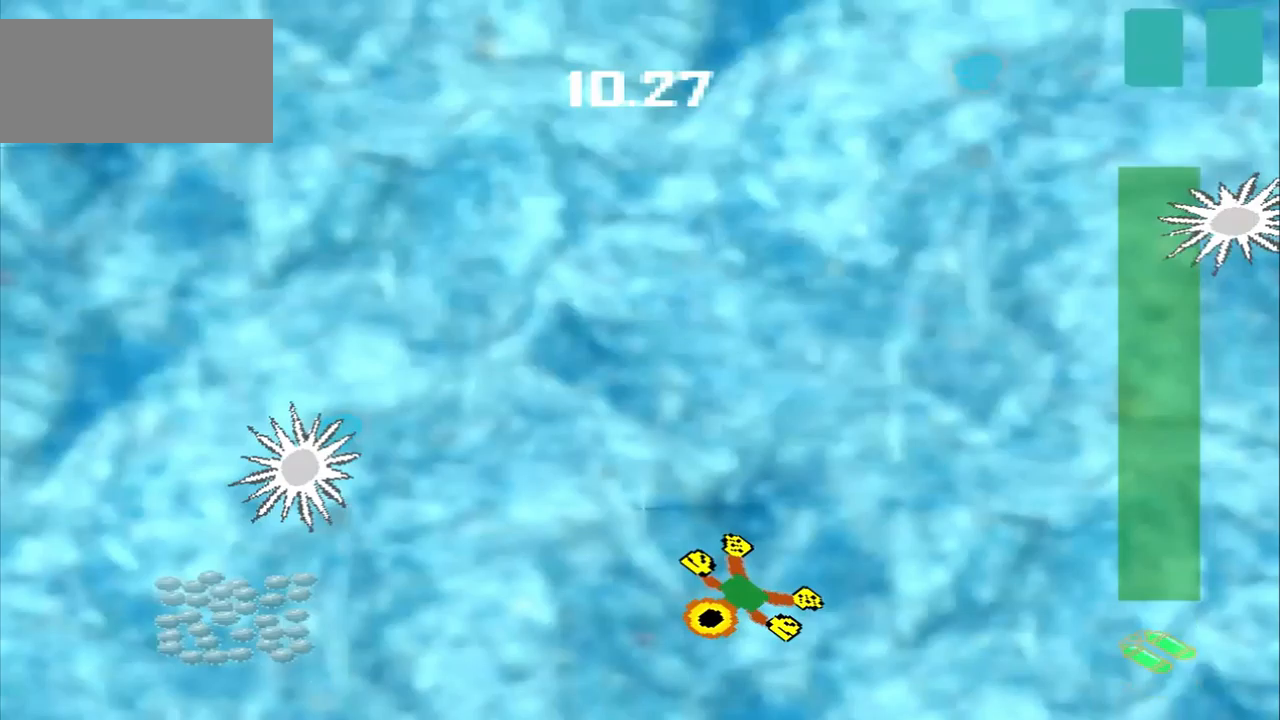
{"buttons": [], "left_stick": "down-left", "events": []}
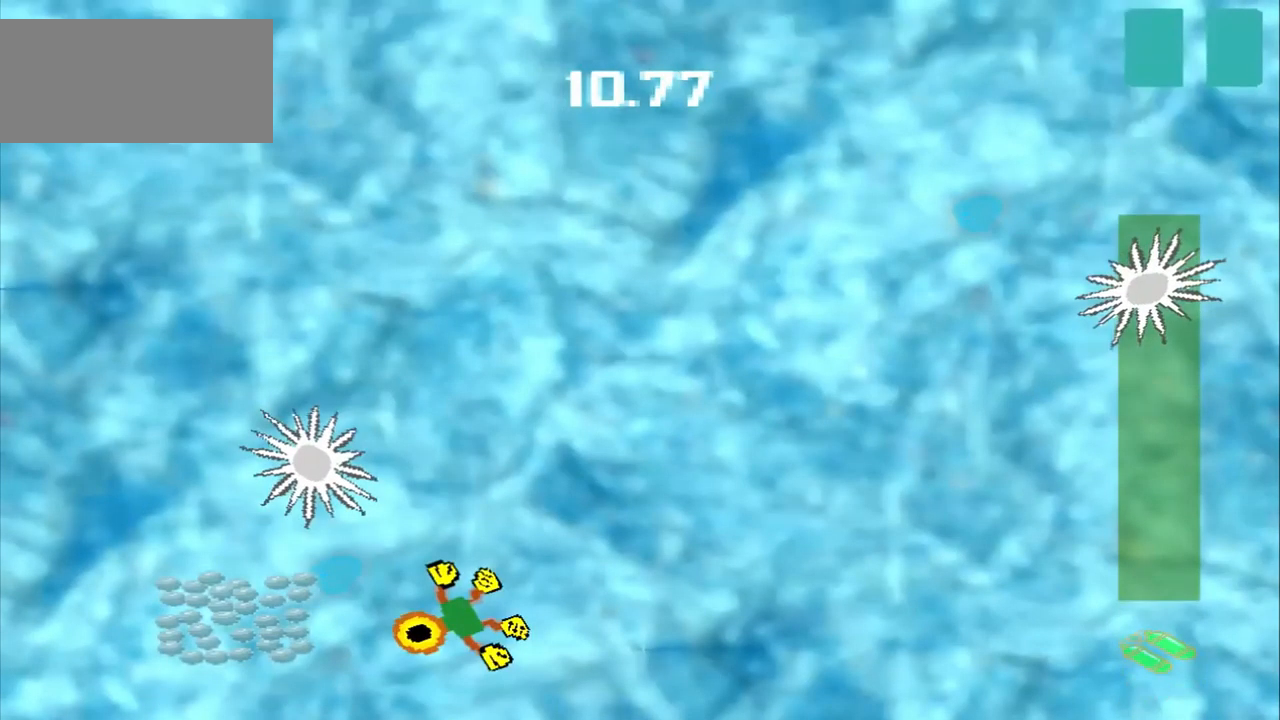
{"buttons": [], "left_stick": "up-right", "events": [[83, "left_stick", "left"], [417, "left_stick", "center"], [500, "left_stick", "up-right"]]}
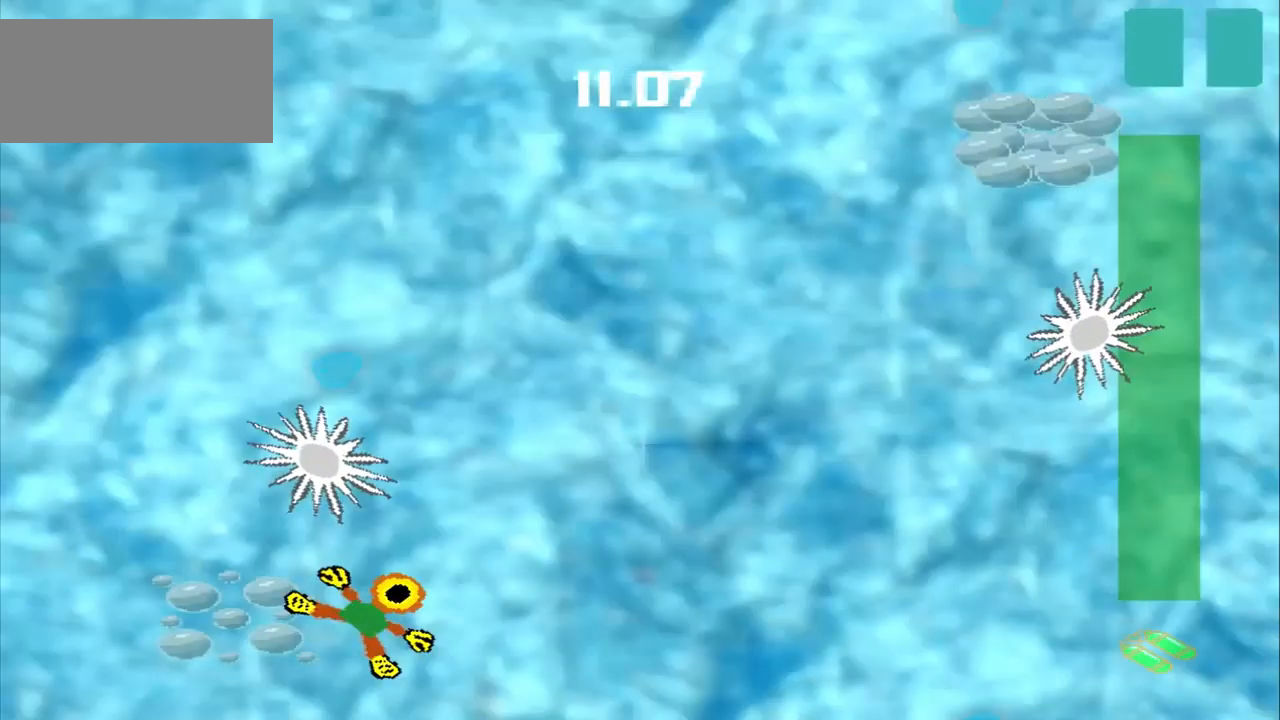
{"buttons": [], "left_stick": "up-right", "events": []}
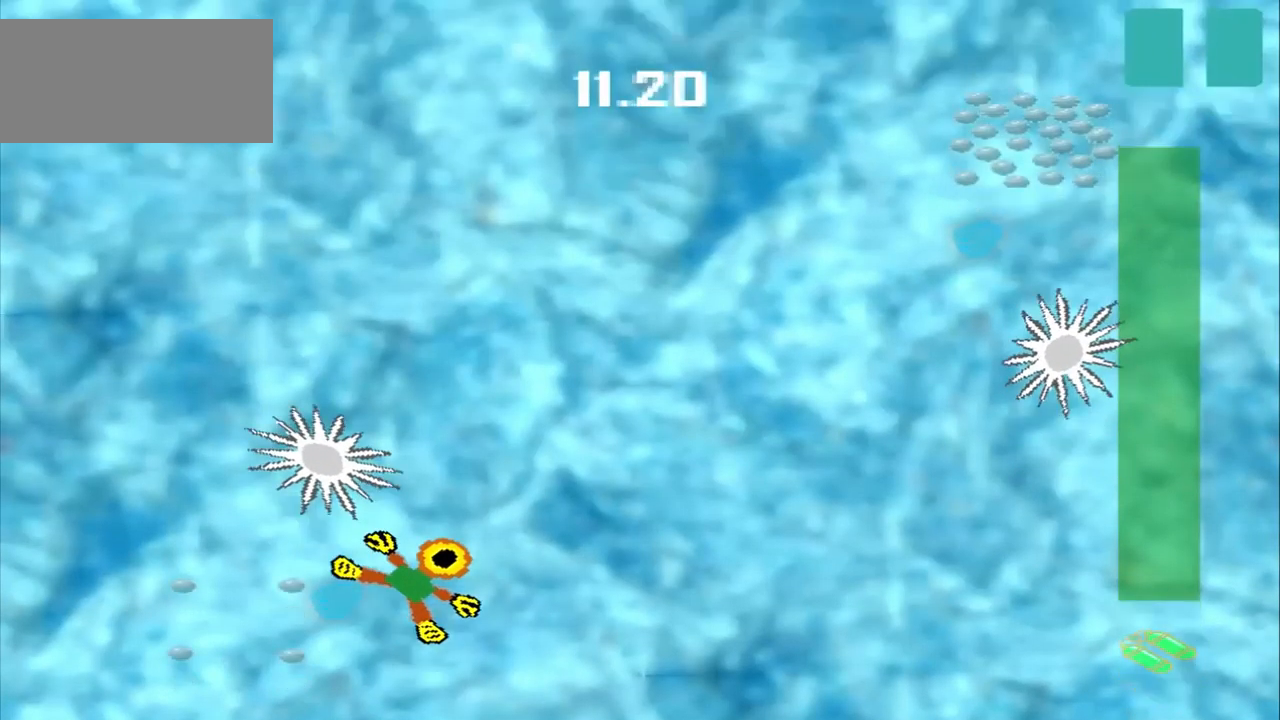
{"buttons": [], "left_stick": "up-right", "events": []}
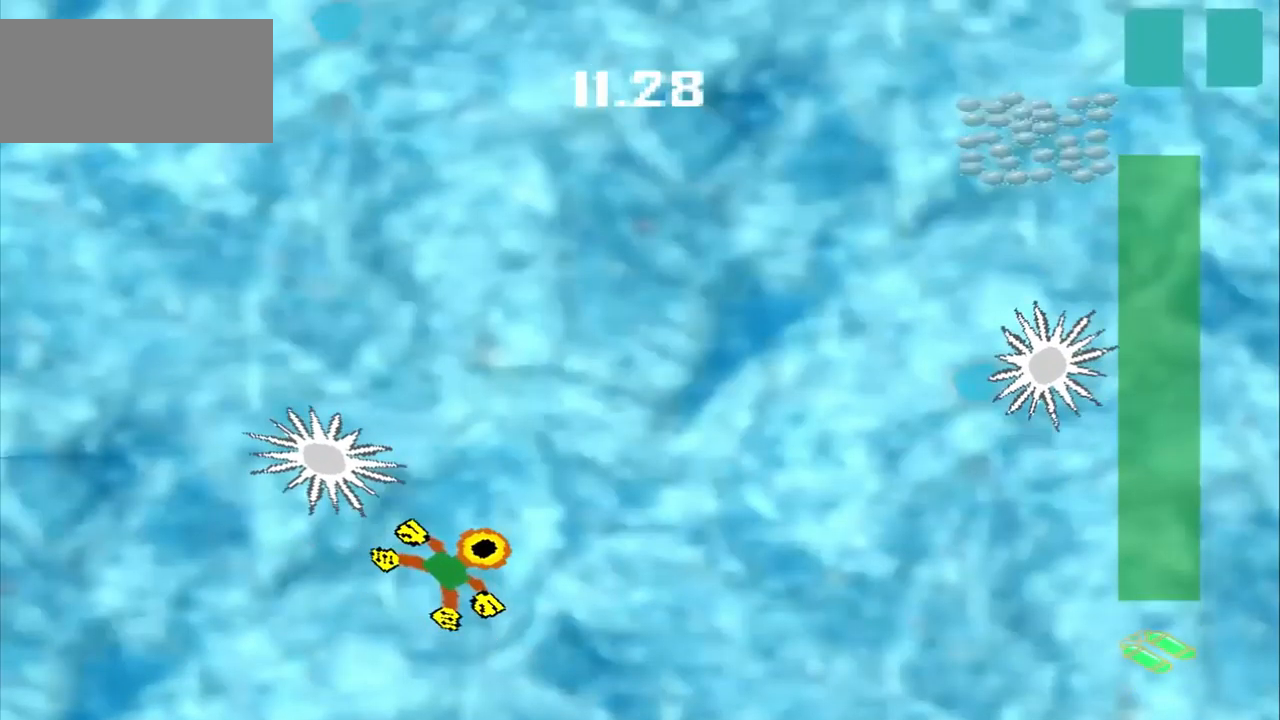
{"buttons": [], "left_stick": "up-right", "events": []}
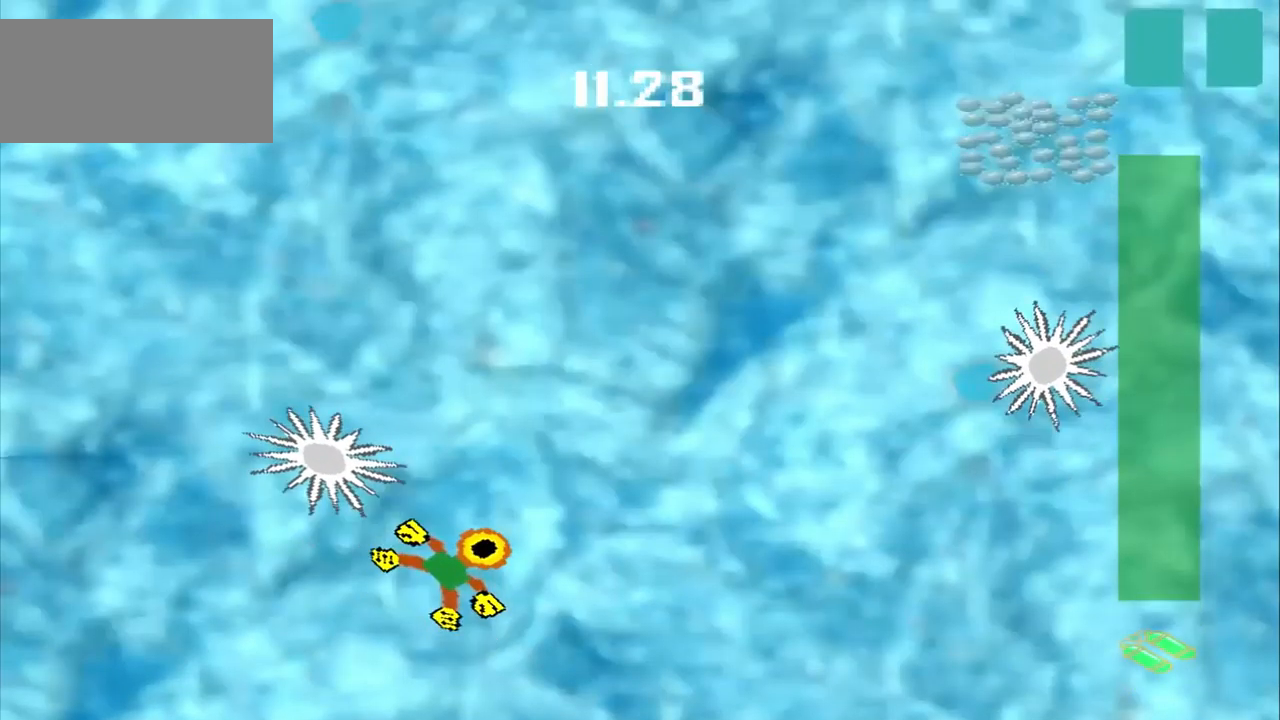
{"buttons": [], "left_stick": "up-right", "events": []}
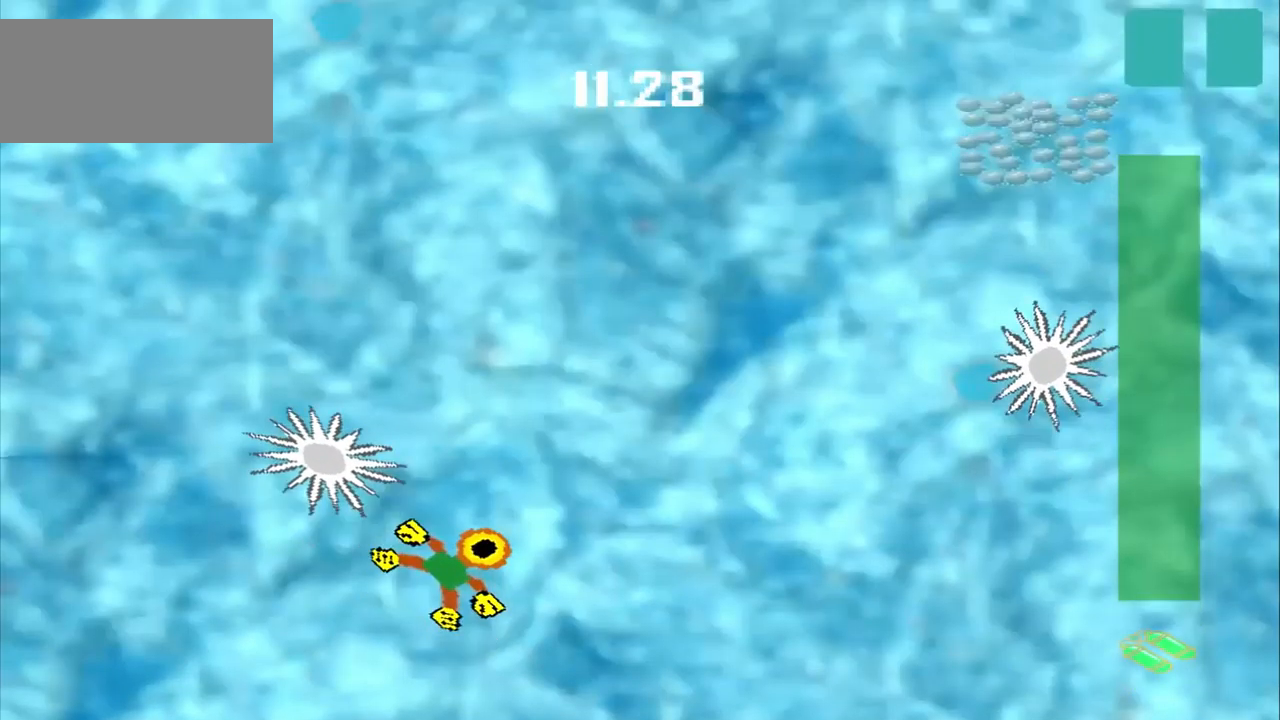
{"buttons": [], "left_stick": "up-right", "events": []}
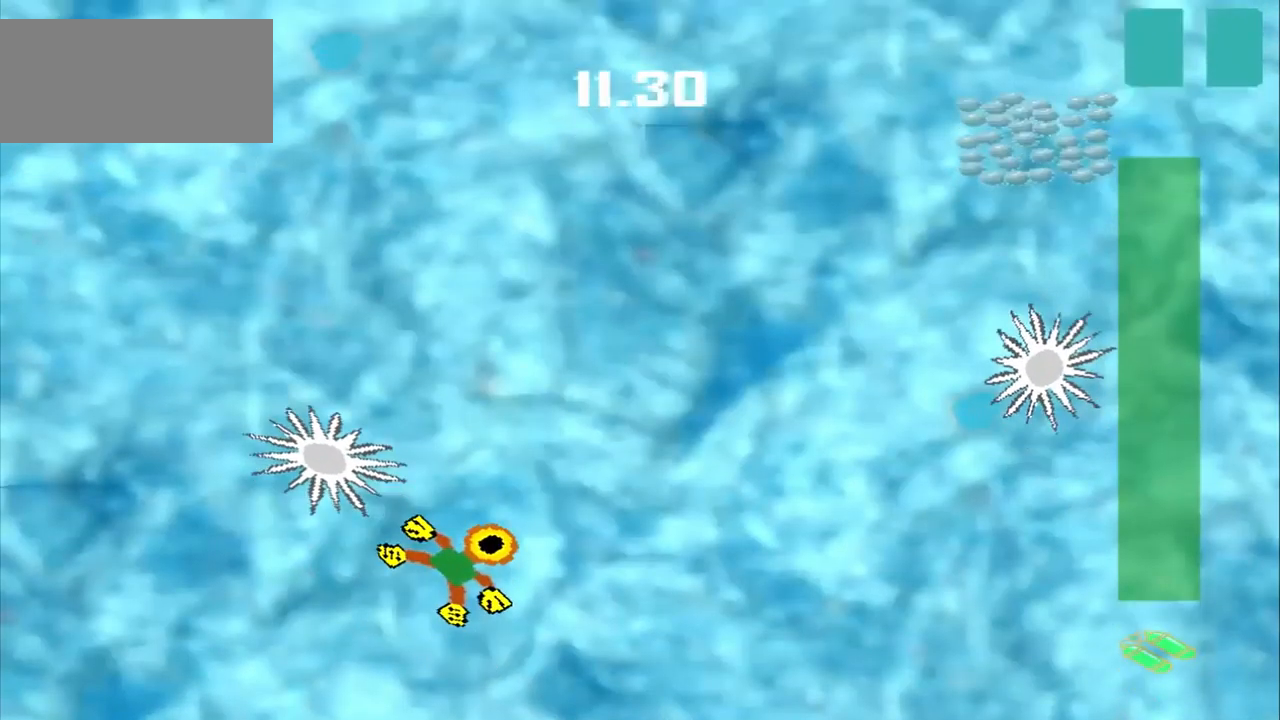
{"buttons": [], "left_stick": "up-right", "events": []}
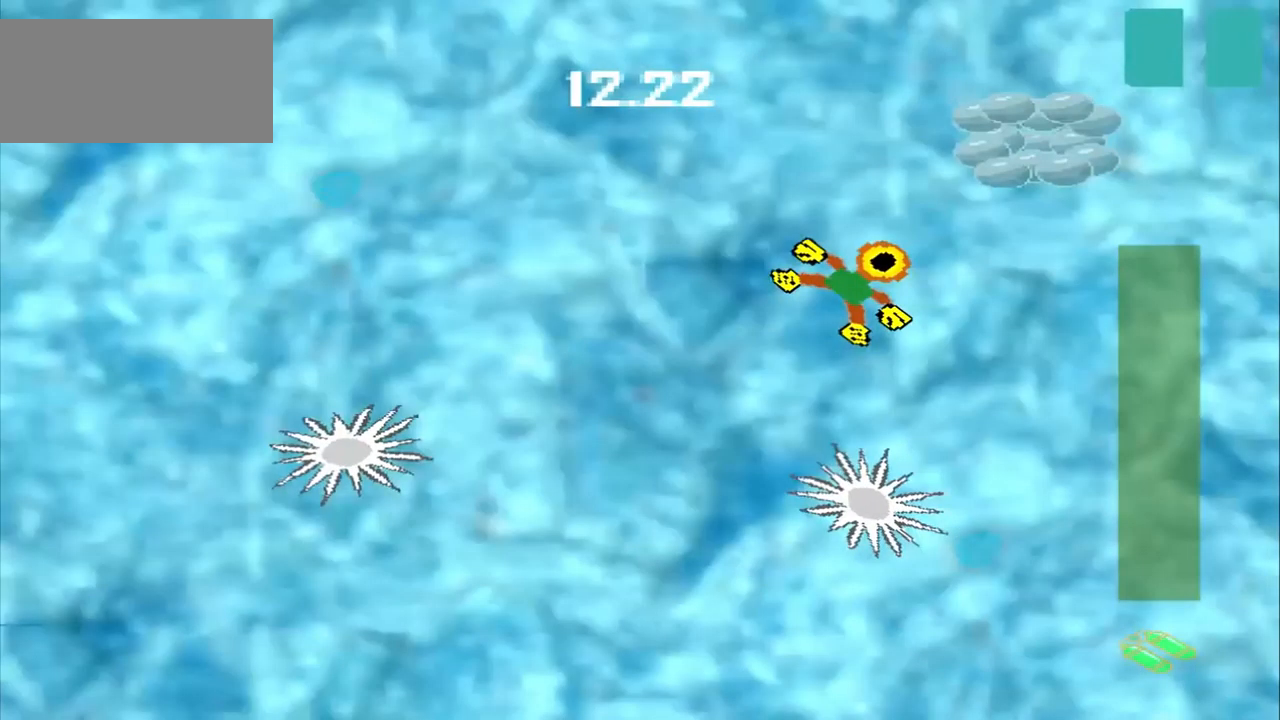
{"buttons": [], "left_stick": "up-right", "events": []}
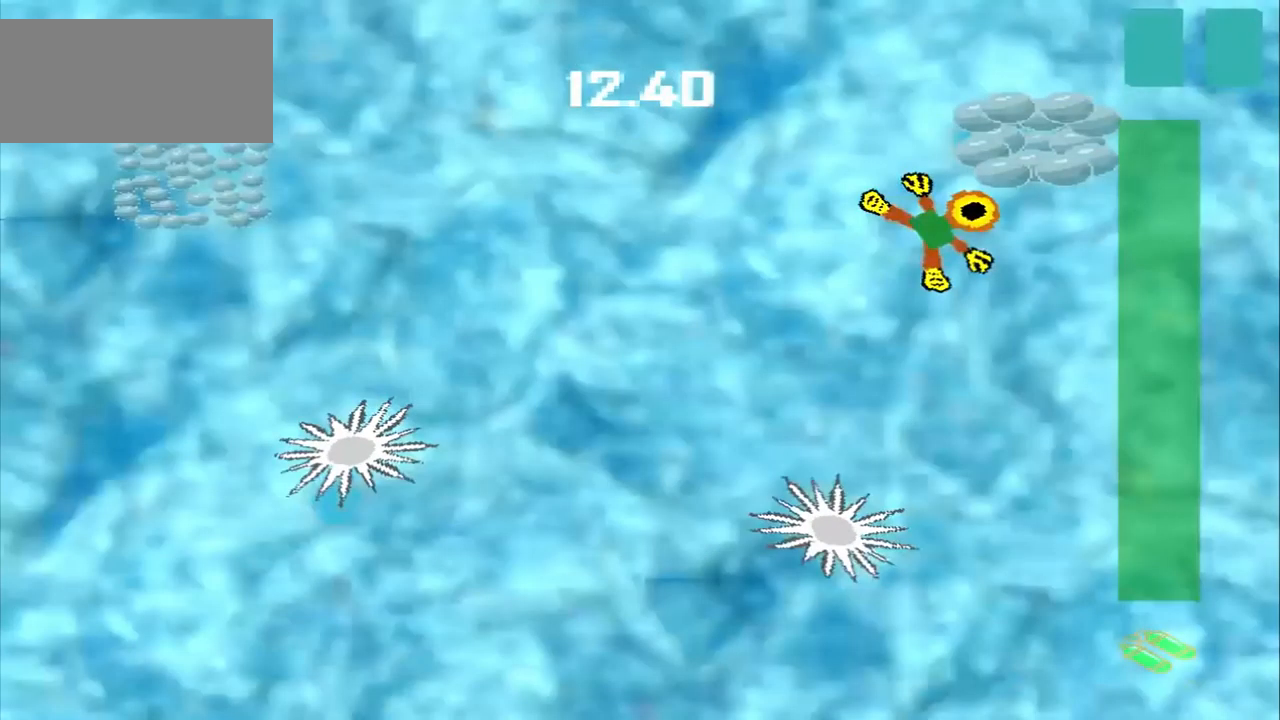
{"buttons": ["DPAD_DOWN"], "left_stick": "up-left", "events": [[250, "left_stick", "center"], [333, "DPAD_DOWN", "down"], [333, "left_stick", "up-left"]]}
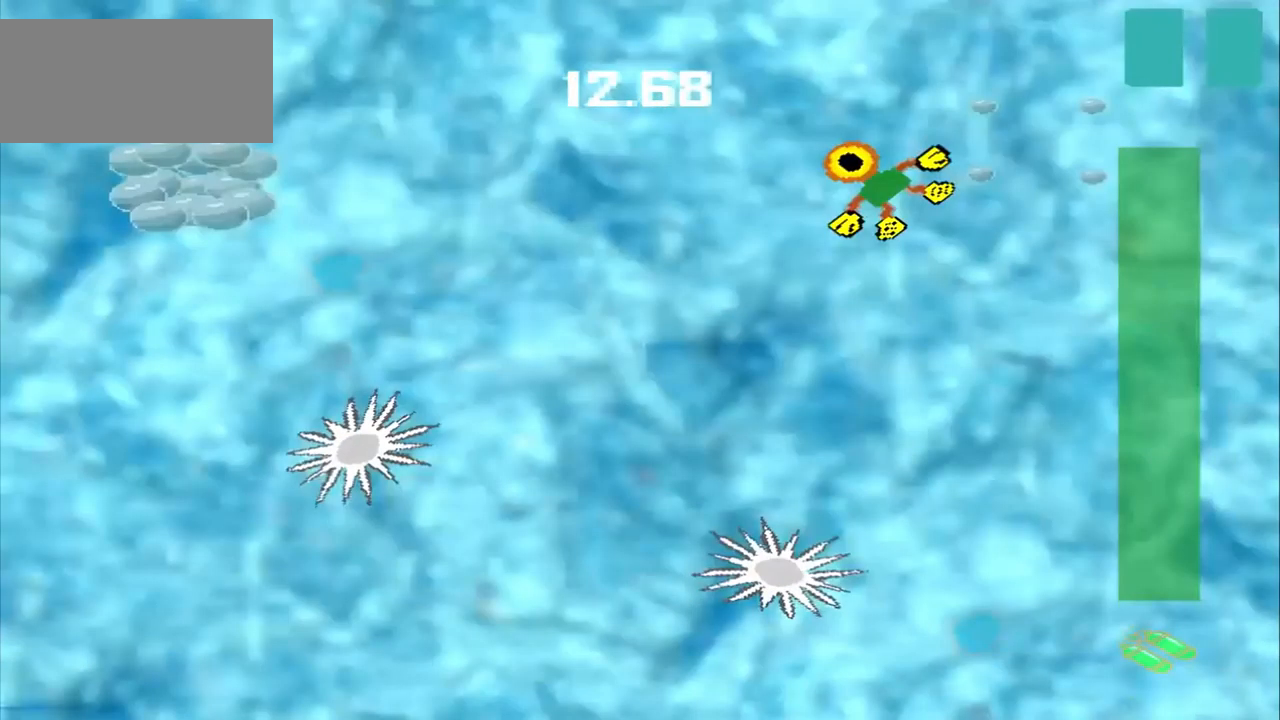
{"buttons": [], "left_stick": "left", "events": [[125, "DPAD_DOWN", "up"], [125, "left_stick", "left"]]}
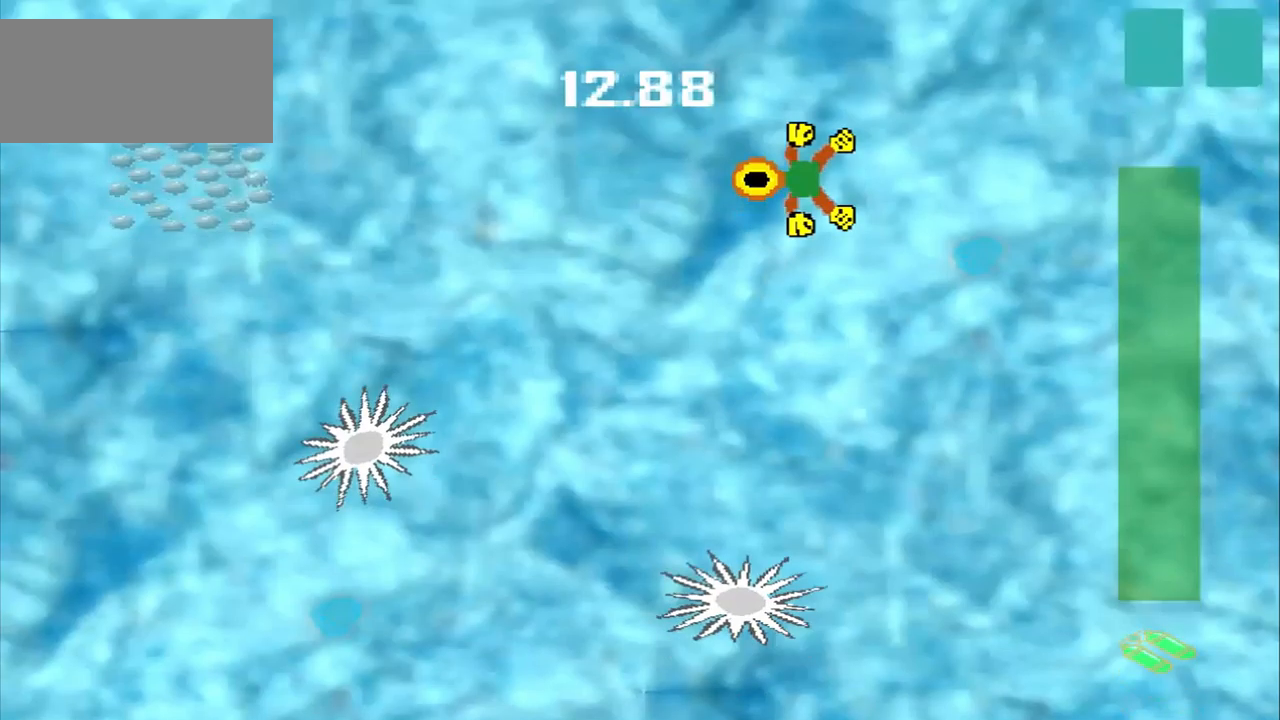
{"buttons": [], "left_stick": "left", "events": []}
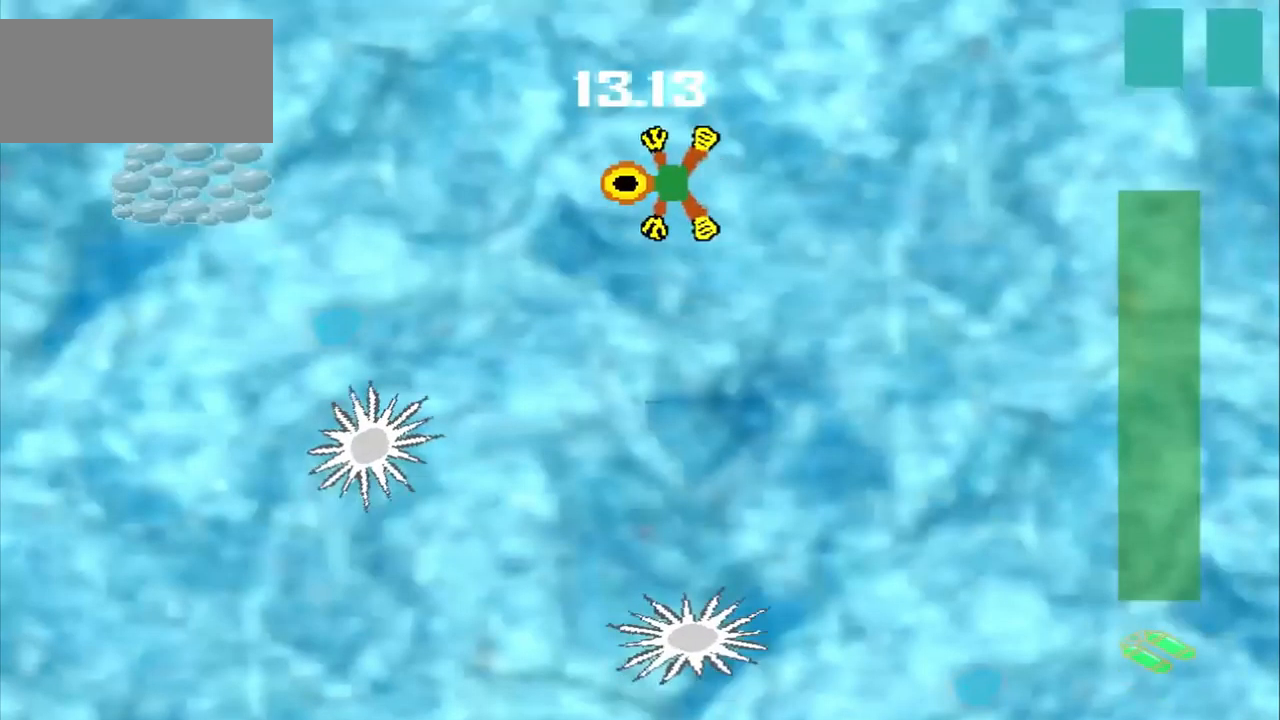
{"buttons": [], "left_stick": "left", "events": []}